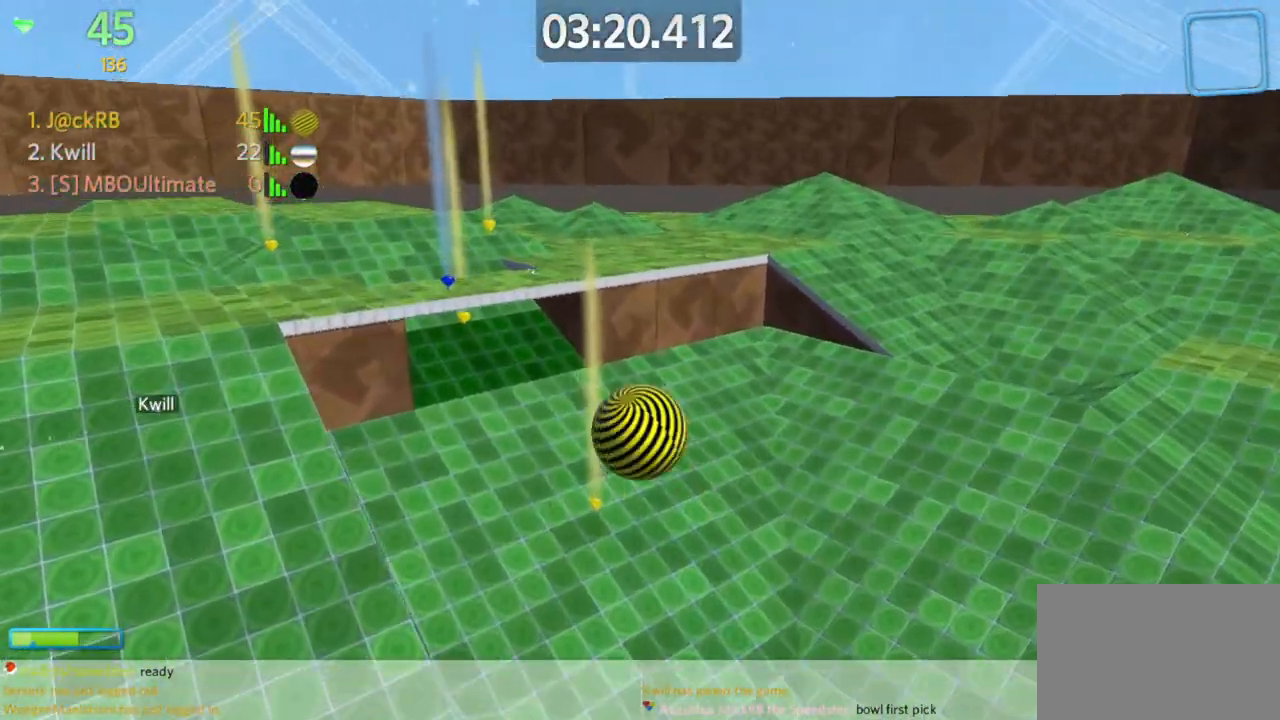
Gameplay with keyboard and mouse; each line is a JSON object with the keys and mouse buttons held at the frame after it. "events" lists presses ("down") and releases ("up") of "a", "d", "s", "space", "w", "mouse_left" and "mouse_right" between this image and that frame as [ms after this image, input, new state], when the widget could be followed in between. "mouse_left", "mouse_right" = the "left", "right" buttons of the "mouse" list. No other keys are recorded. Mouse movement is not recorded.
{"keys": ["a", "w"], "mouse": [], "events": []}
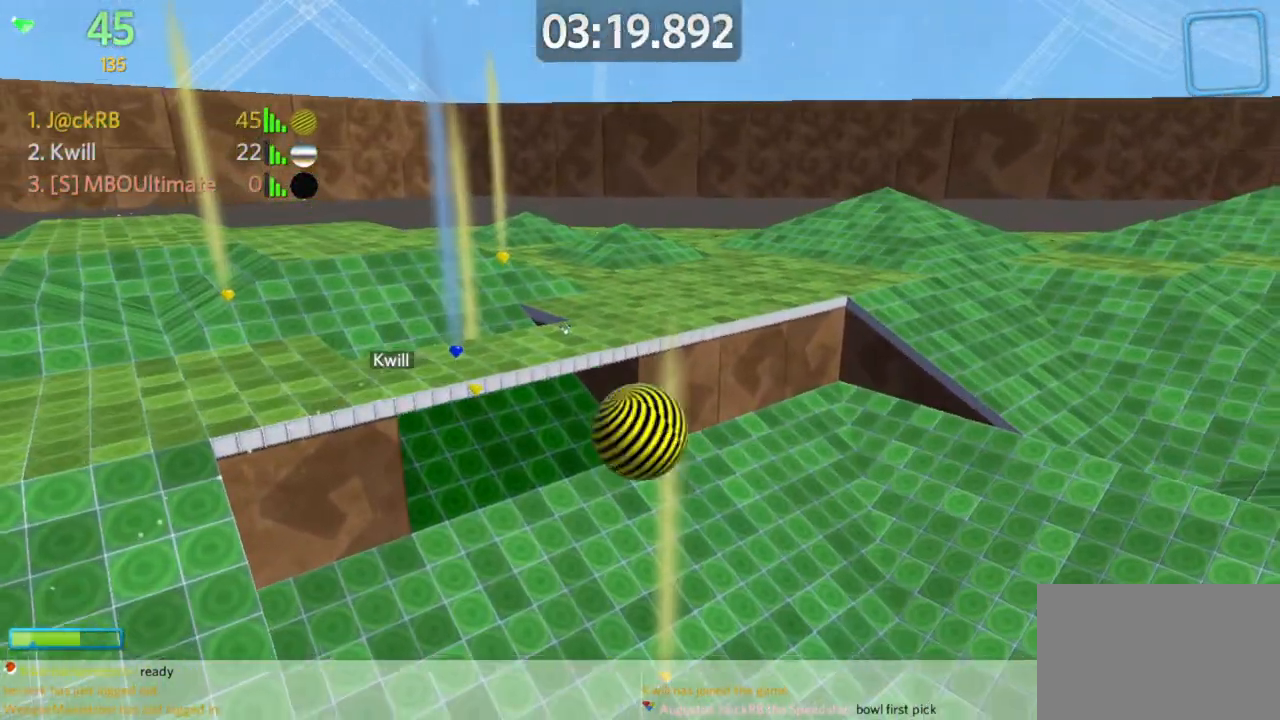
{"keys": ["d", "s"], "mouse": [], "events": [[50, "a", "up"], [50, "w", "up"], [183, "w", "down"], [333, "d", "down"], [367, "mouse_right", "down"], [367, "w", "up"], [417, "mouse_right", "up"], [467, "s", "down"]]}
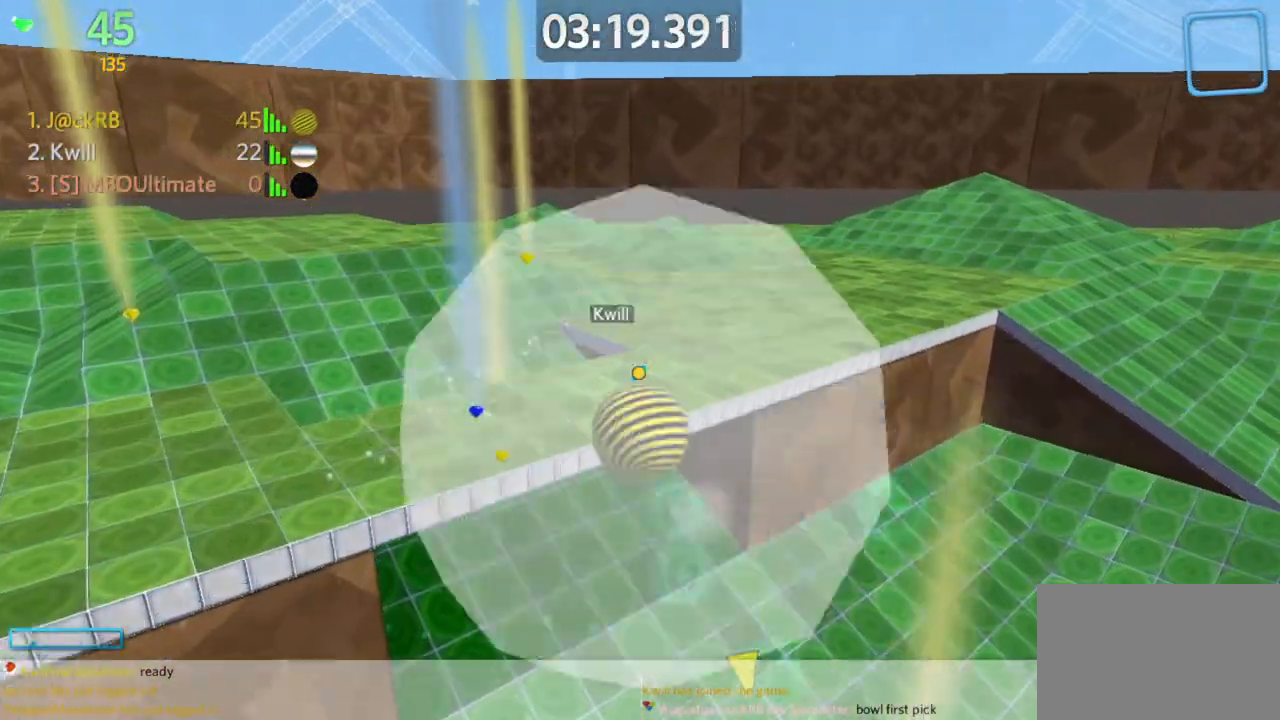
{"keys": ["s"], "mouse": [], "events": [[17, "d", "up"], [67, "d", "down"], [100, "d", "up"], [150, "d", "down"], [250, "d", "up"]]}
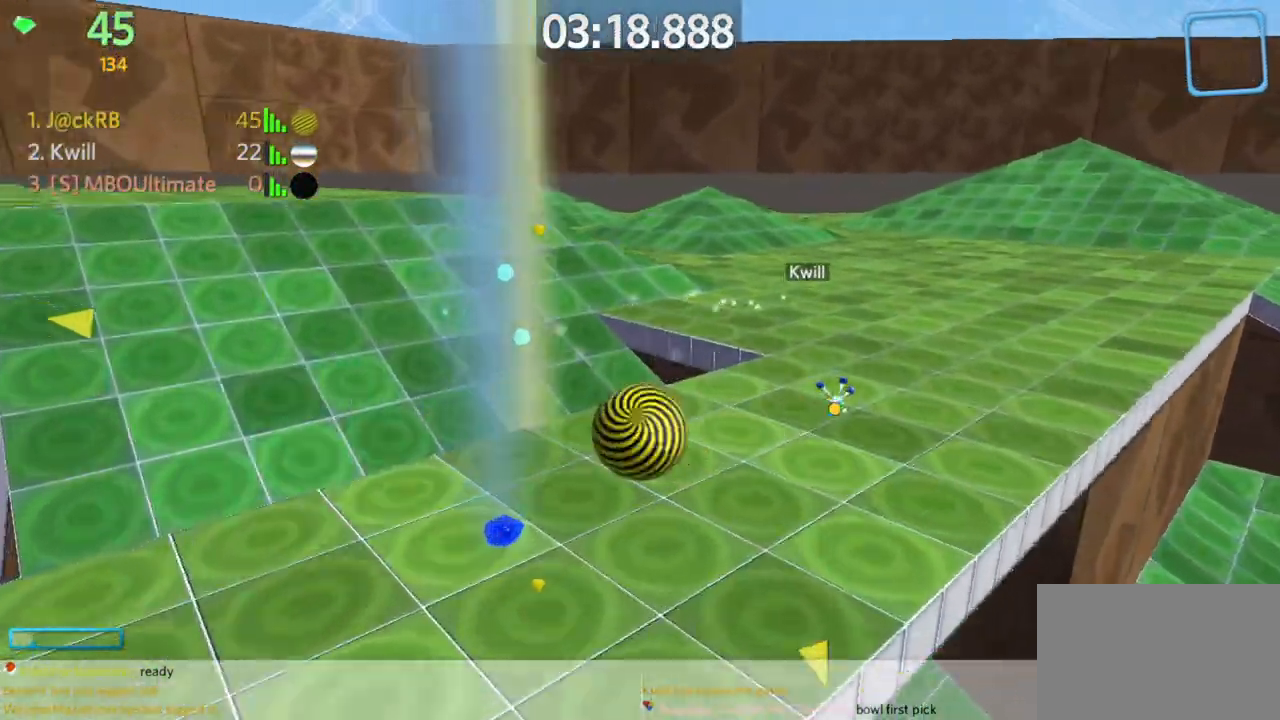
{"keys": ["w"], "mouse": [], "events": [[33, "d", "down"], [167, "s", "up"], [267, "w", "down"], [400, "d", "up"]]}
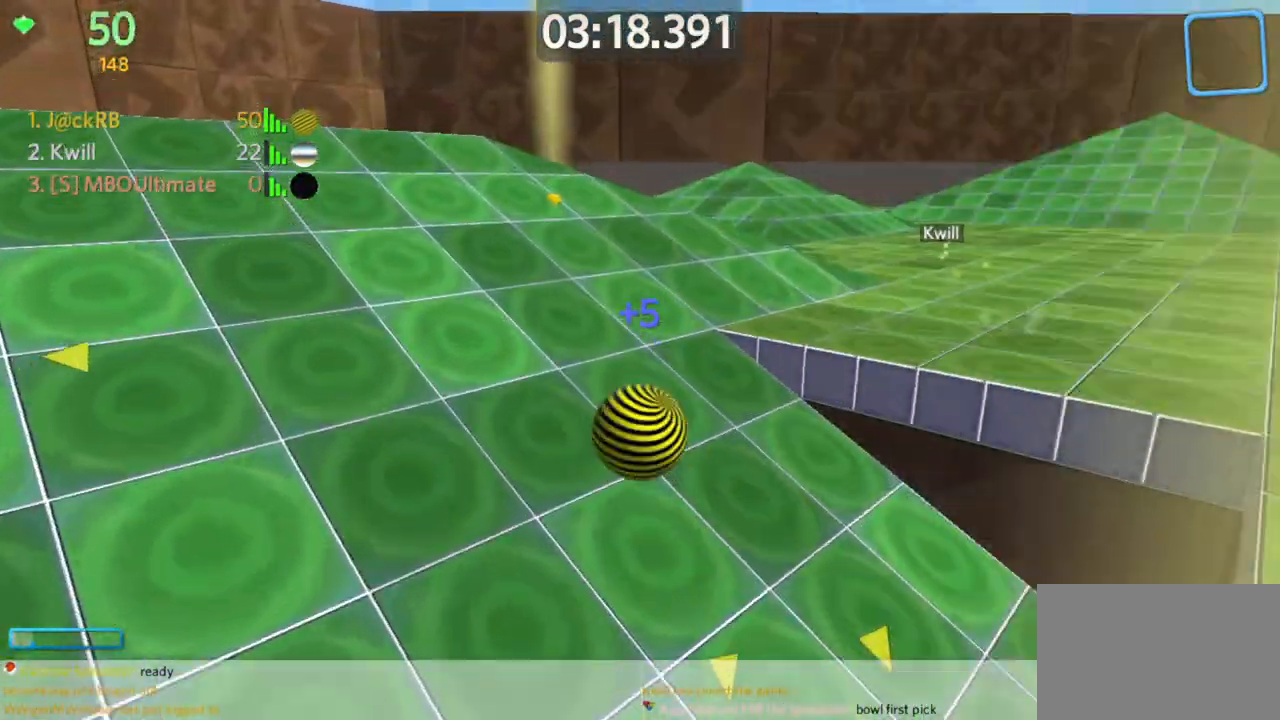
{"keys": ["d", "s"], "mouse": [], "events": [[150, "d", "down"], [183, "w", "up"], [233, "s", "down"]]}
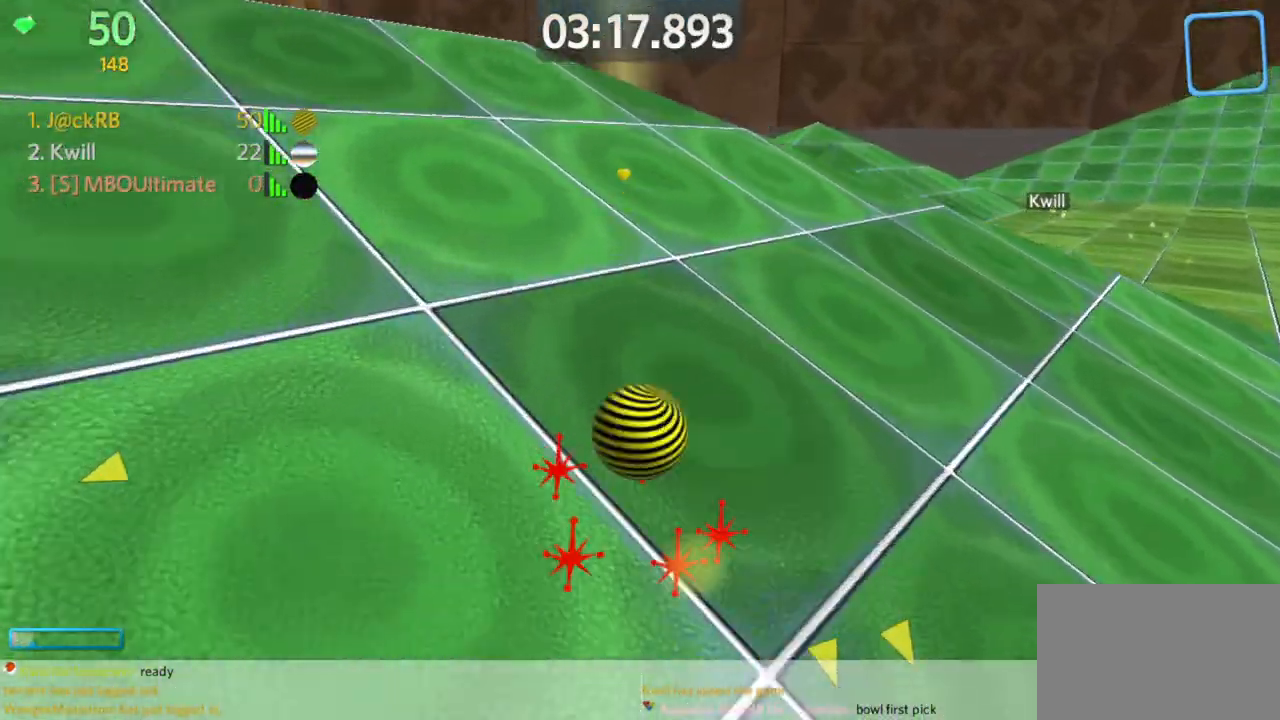
{"keys": ["a", "s"], "mouse": [], "events": [[117, "d", "up"], [300, "a", "down"], [383, "a", "up"], [433, "a", "down"], [433, "s", "up"], [483, "s", "down"]]}
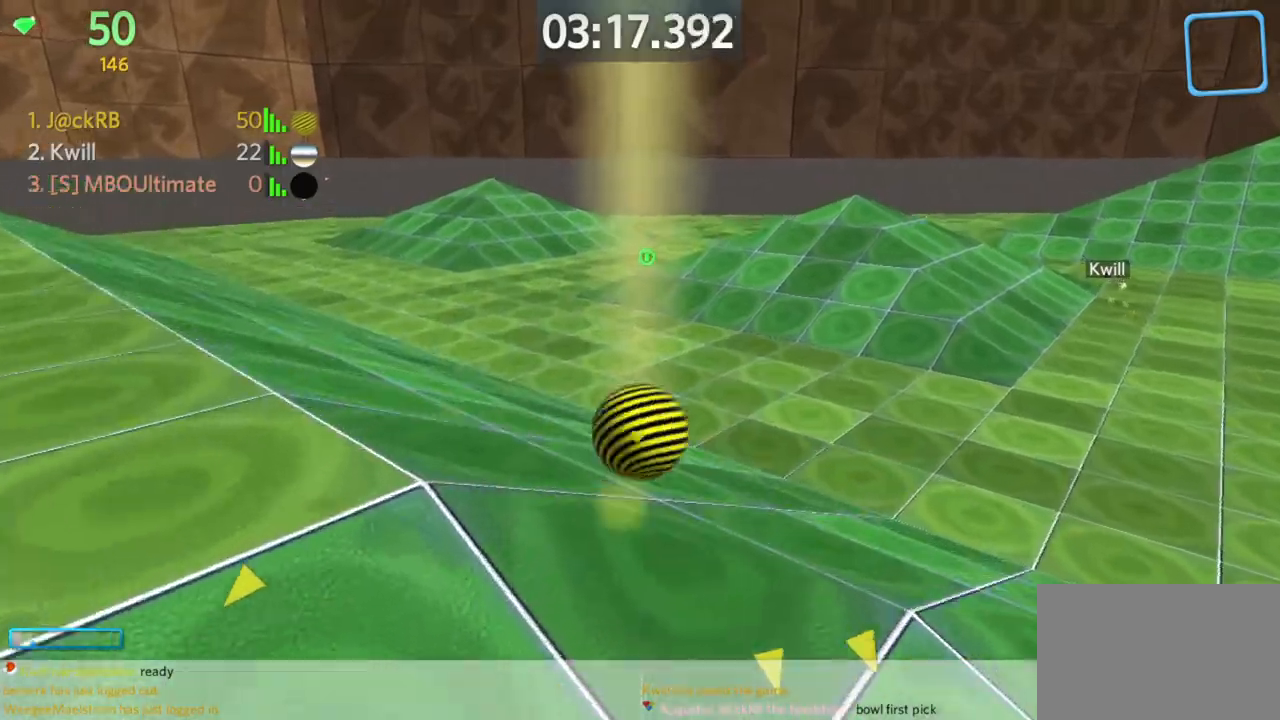
{"keys": ["d", "space", "w"], "mouse": [], "events": [[33, "a", "up"], [117, "d", "down"], [217, "s", "up"], [317, "w", "down"], [500, "space", "down"]]}
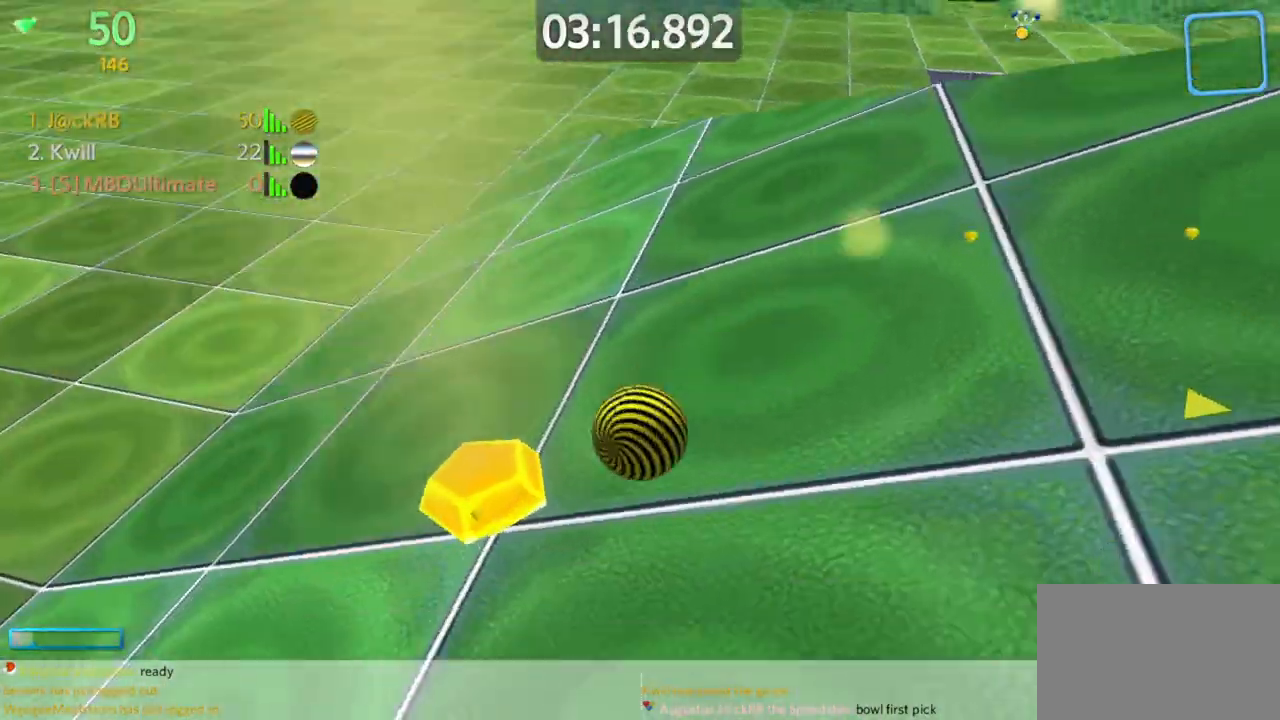
{"keys": ["d", "w"], "mouse": [], "events": [[100, "space", "up"]]}
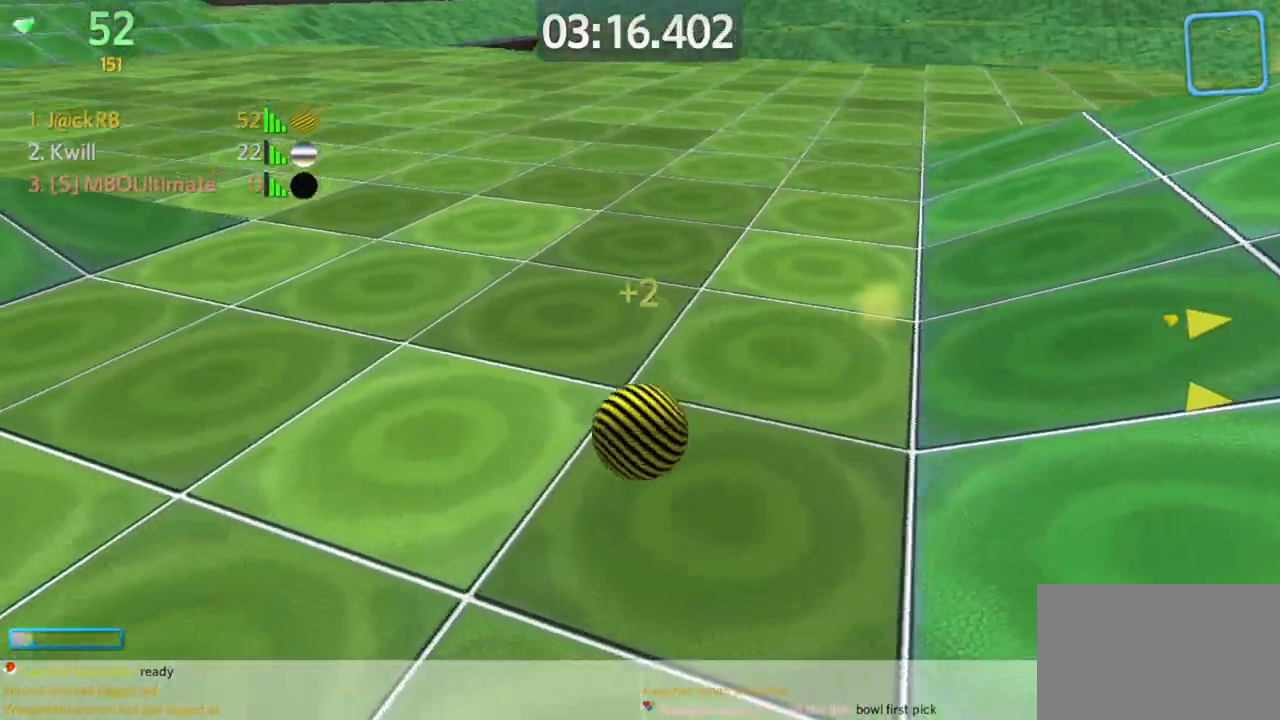
{"keys": ["d", "w"], "mouse": [], "events": []}
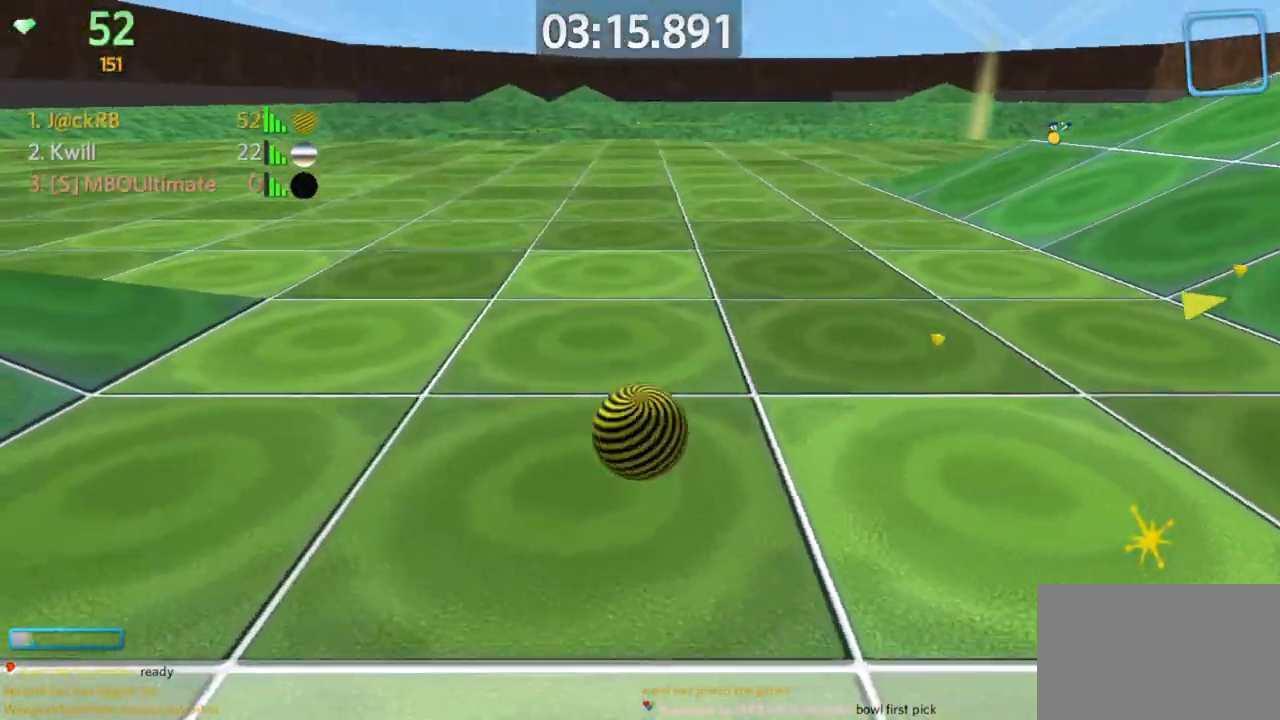
{"keys": ["d", "w"], "mouse": [], "events": []}
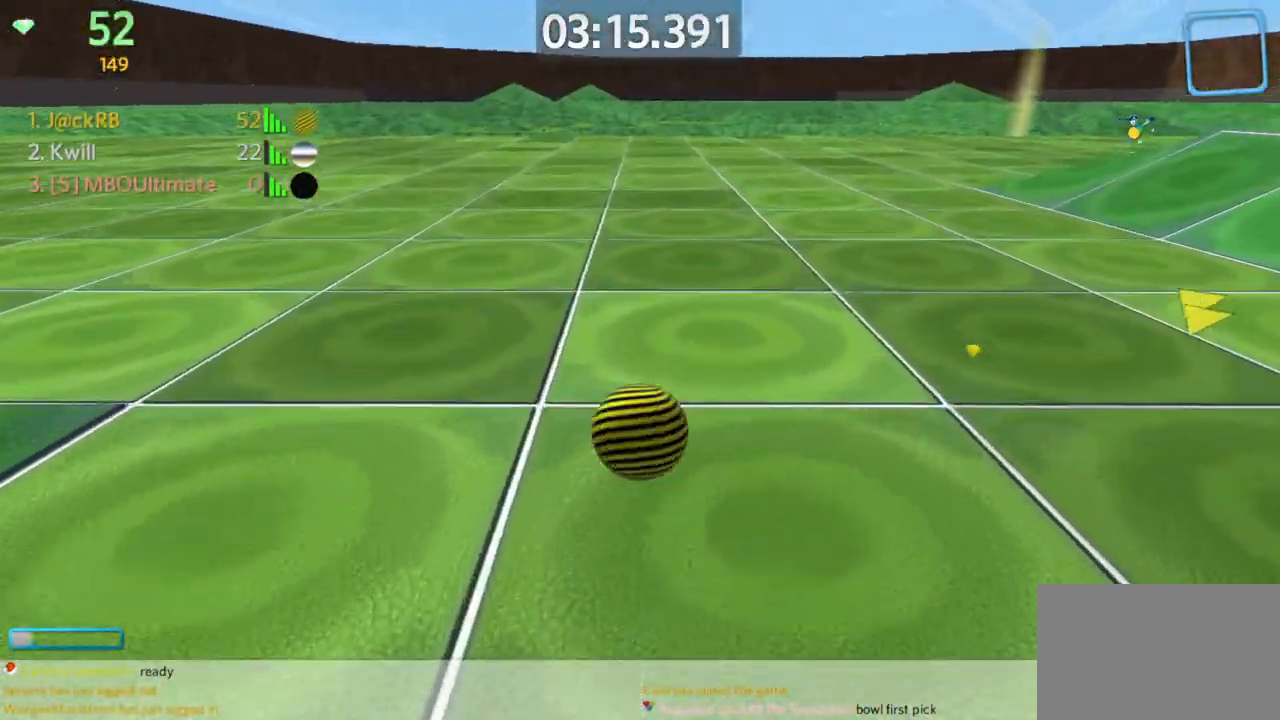
{"keys": ["d", "space", "w"], "mouse": [], "events": [[283, "d", "up"], [433, "space", "down"], [483, "d", "down"]]}
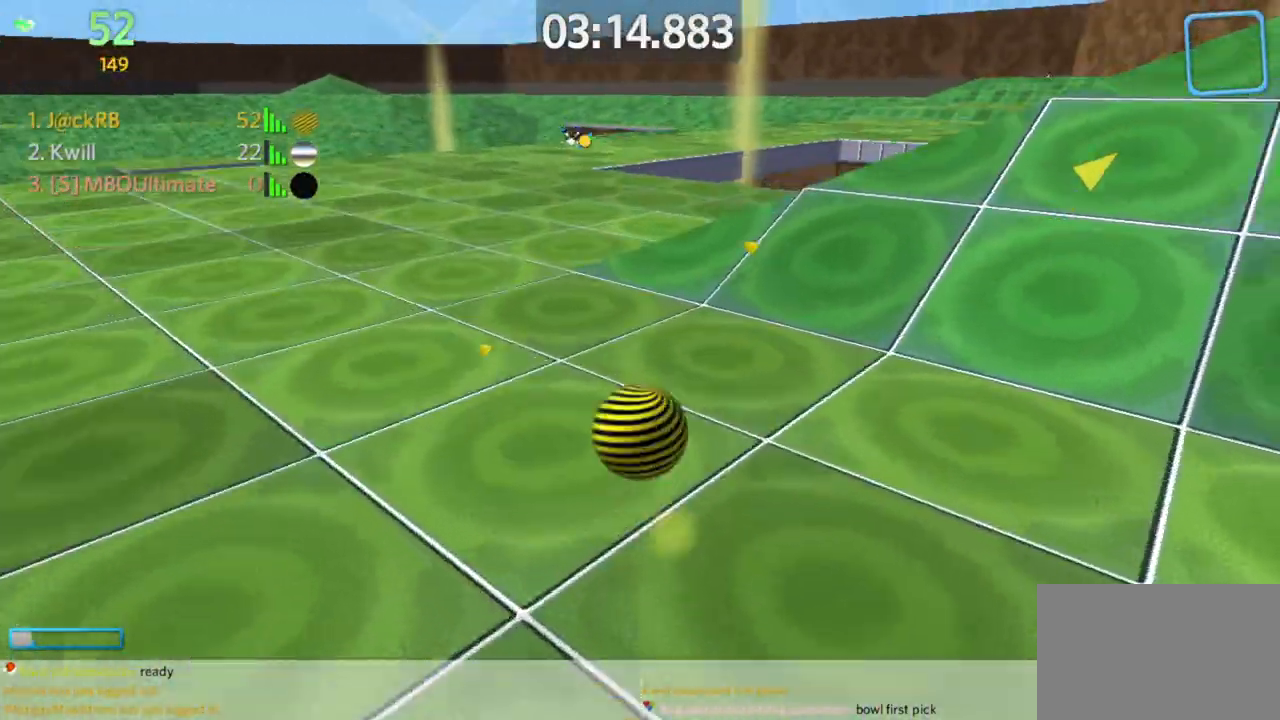
{"keys": ["d", "w"], "mouse": [], "events": [[17, "space", "up"], [67, "w", "up"], [200, "w", "down"], [250, "d", "up"], [300, "d", "down"]]}
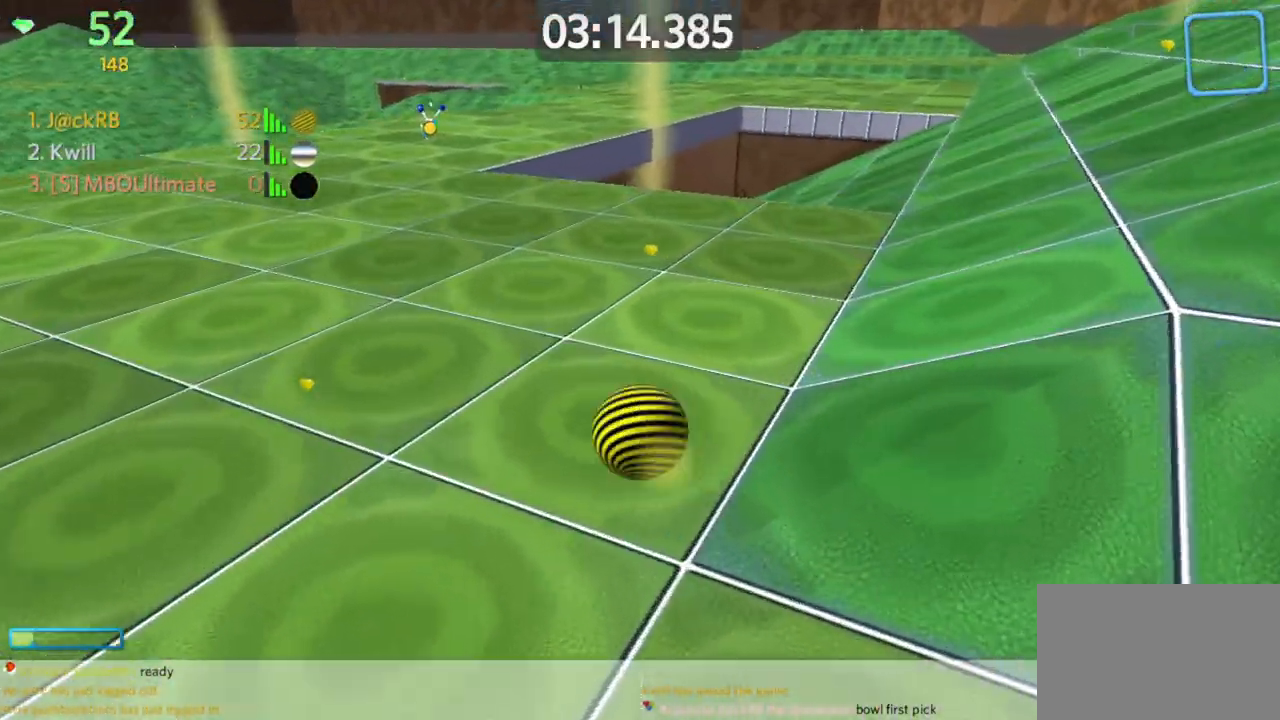
{"keys": ["s"], "mouse": [], "events": [[217, "d", "up"], [317, "d", "down"], [400, "w", "up"], [450, "d", "up"], [450, "s", "down"]]}
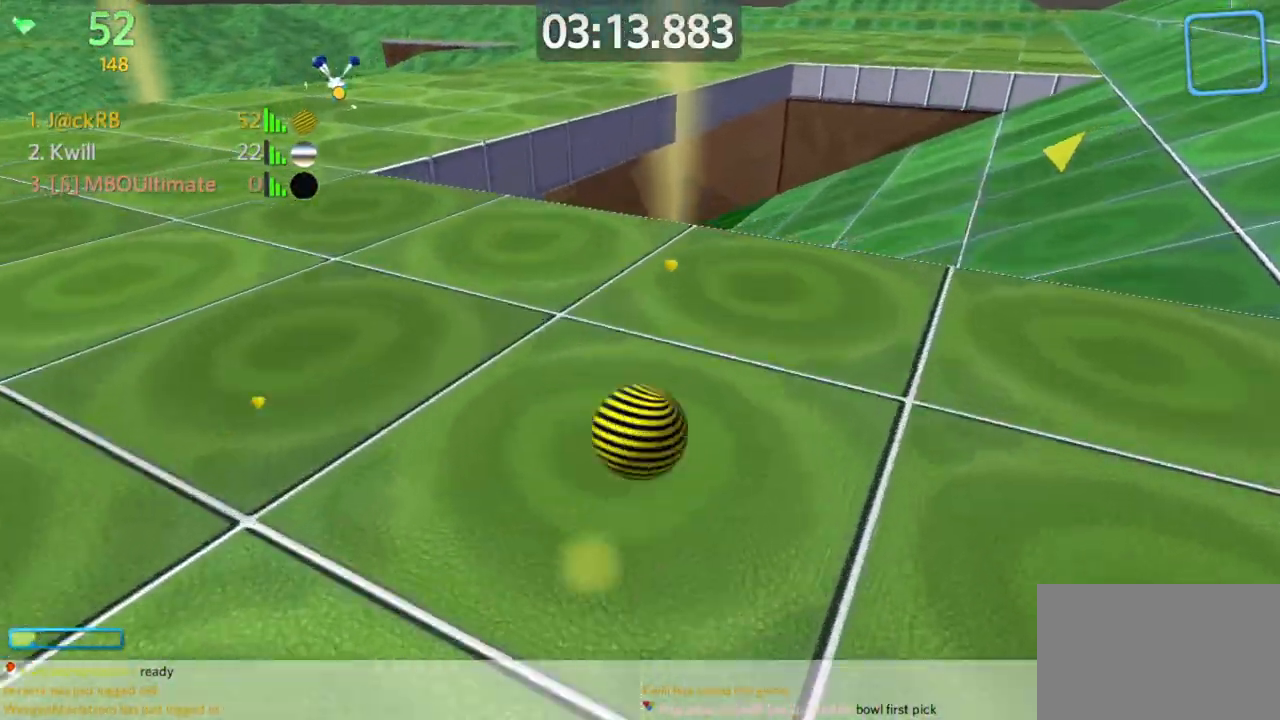
{"keys": ["d"], "mouse": [], "events": [[50, "a", "down"], [133, "space", "down"], [283, "a", "up"], [283, "space", "up"], [417, "d", "down"], [417, "s", "up"]]}
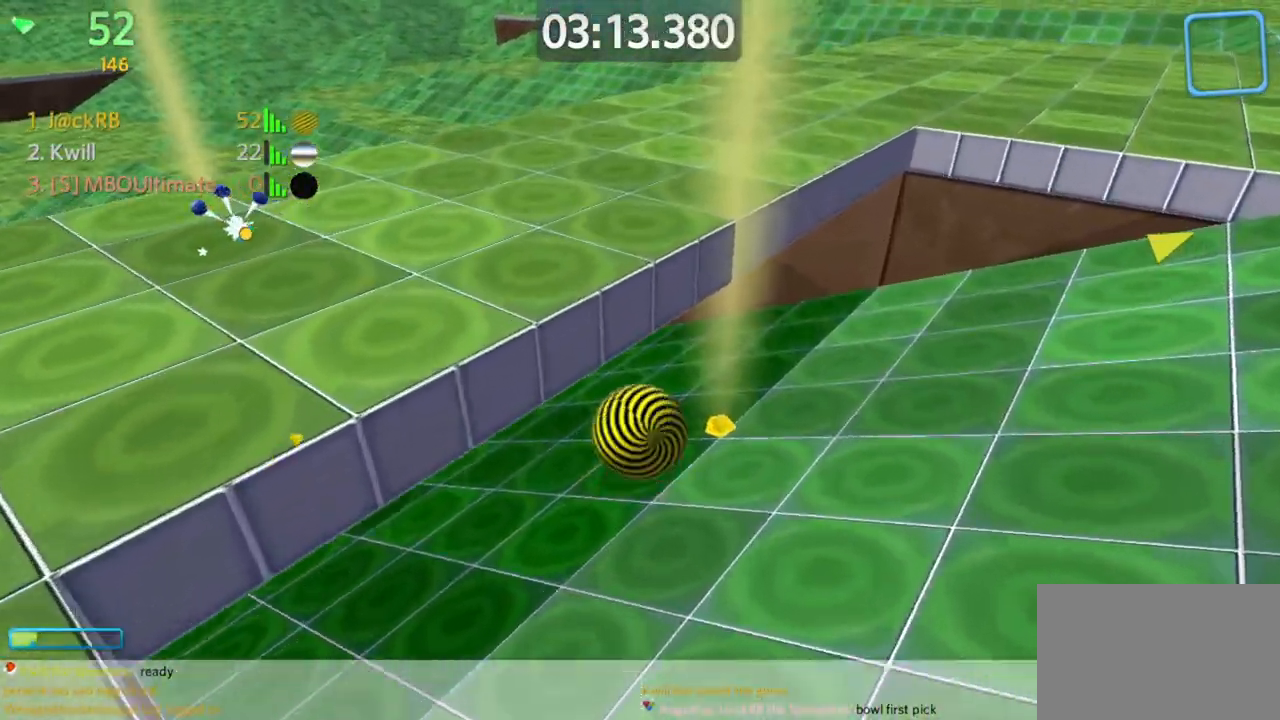
{"keys": ["a"], "mouse": [], "events": [[17, "w", "down"], [67, "d", "up"], [150, "a", "down"], [200, "w", "up"], [300, "s", "down"], [350, "a", "up"], [400, "a", "down"], [450, "s", "up"]]}
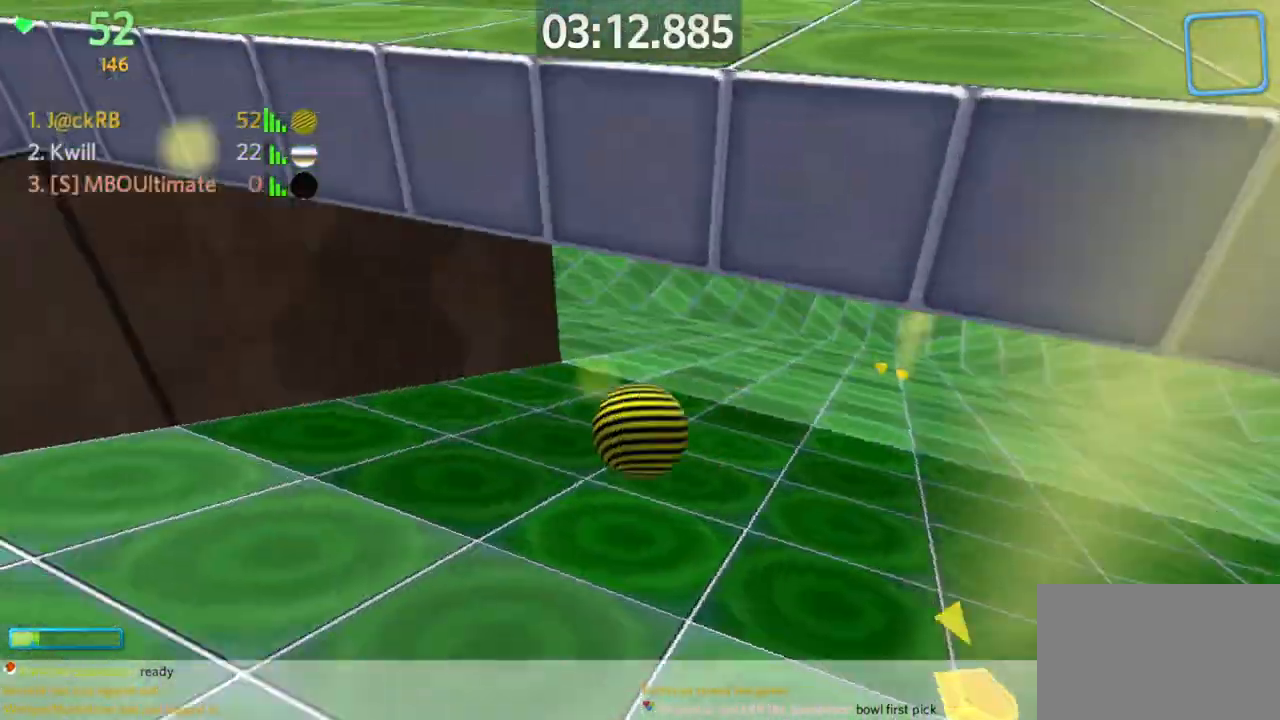
{"keys": ["w"], "mouse": [], "events": [[33, "w", "down"], [350, "a", "up"]]}
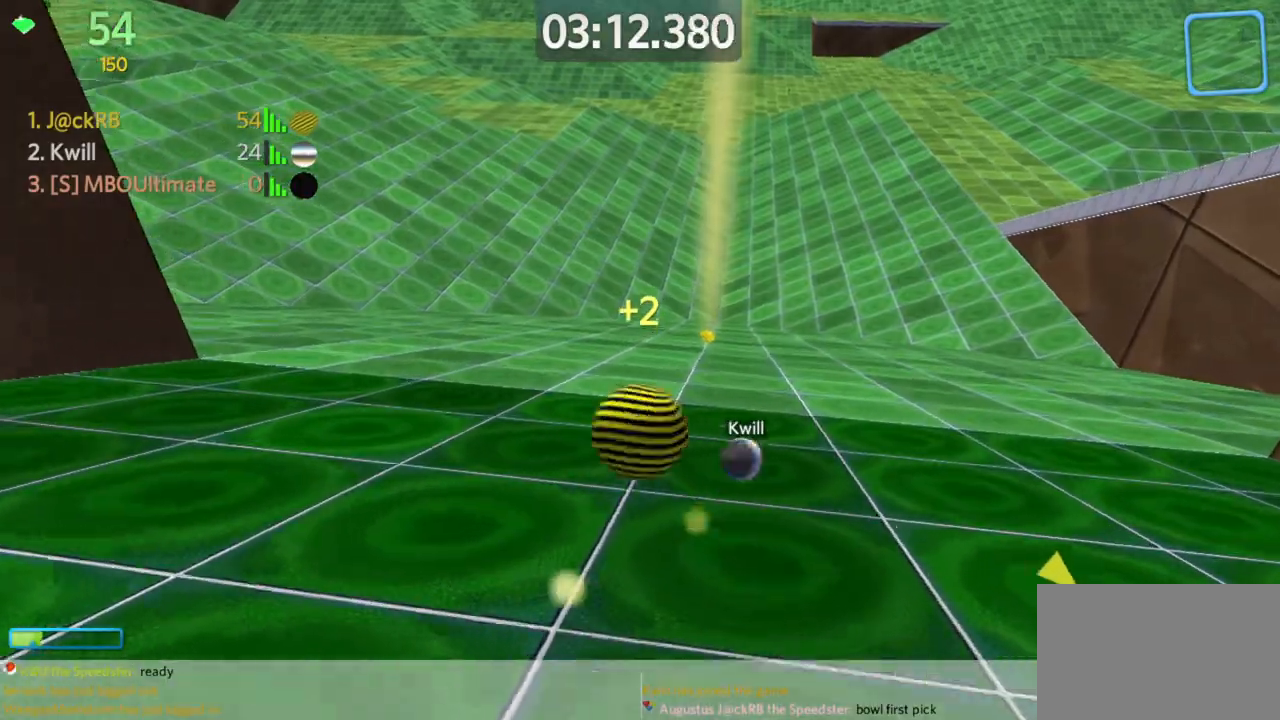
{"keys": ["a", "w"], "mouse": [], "events": [[50, "a", "down"], [183, "a", "up"], [283, "a", "down"]]}
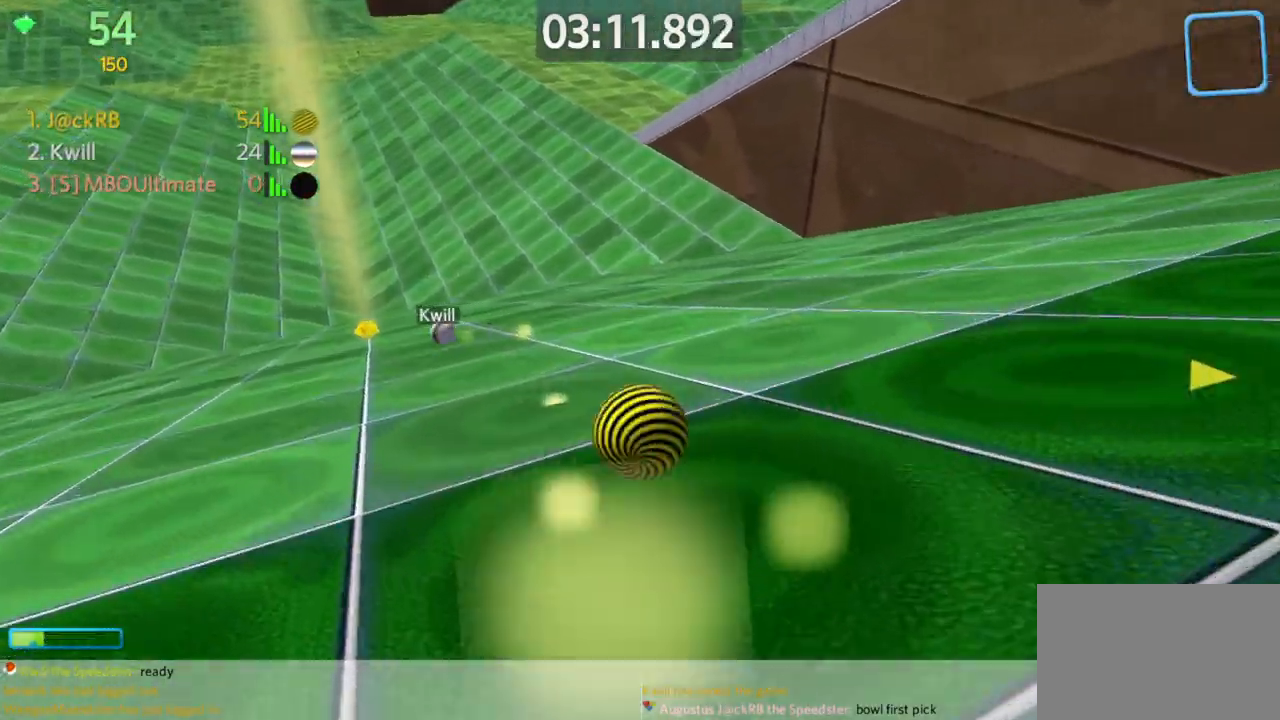
{"keys": ["d", "w"], "mouse": [], "events": [[67, "a", "up"], [250, "d", "down"]]}
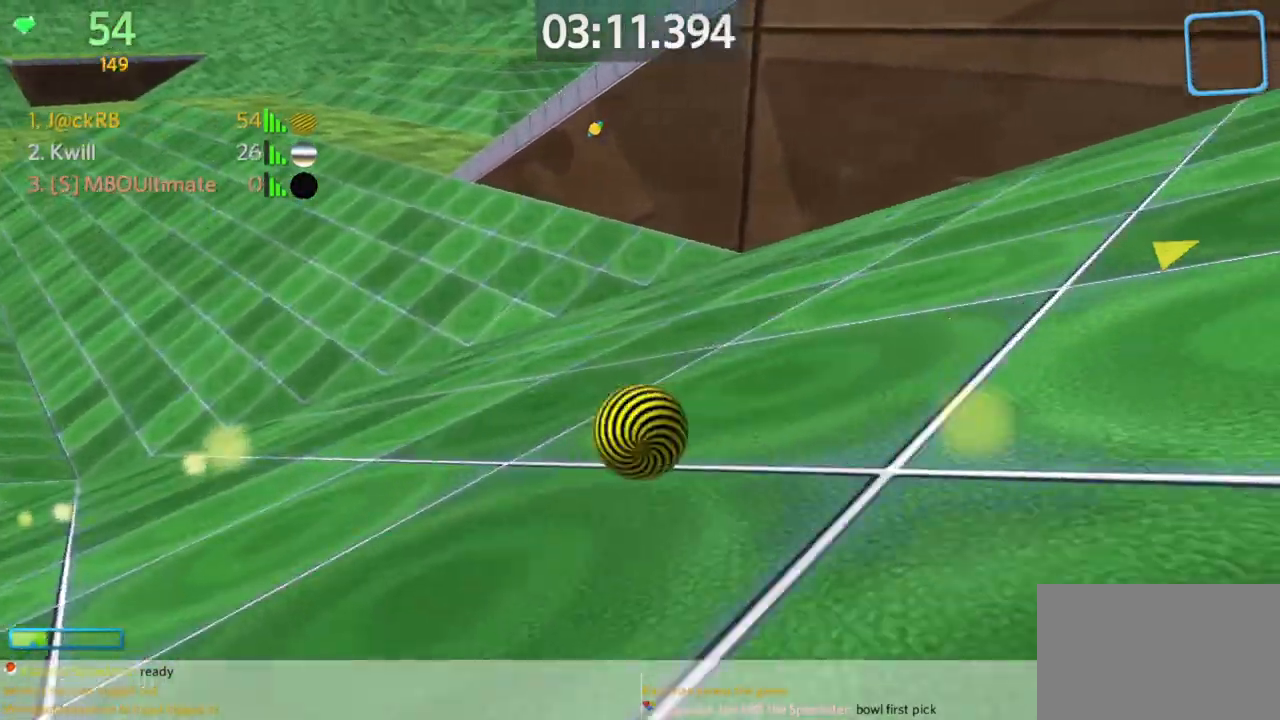
{"keys": ["d", "w"], "mouse": [], "events": []}
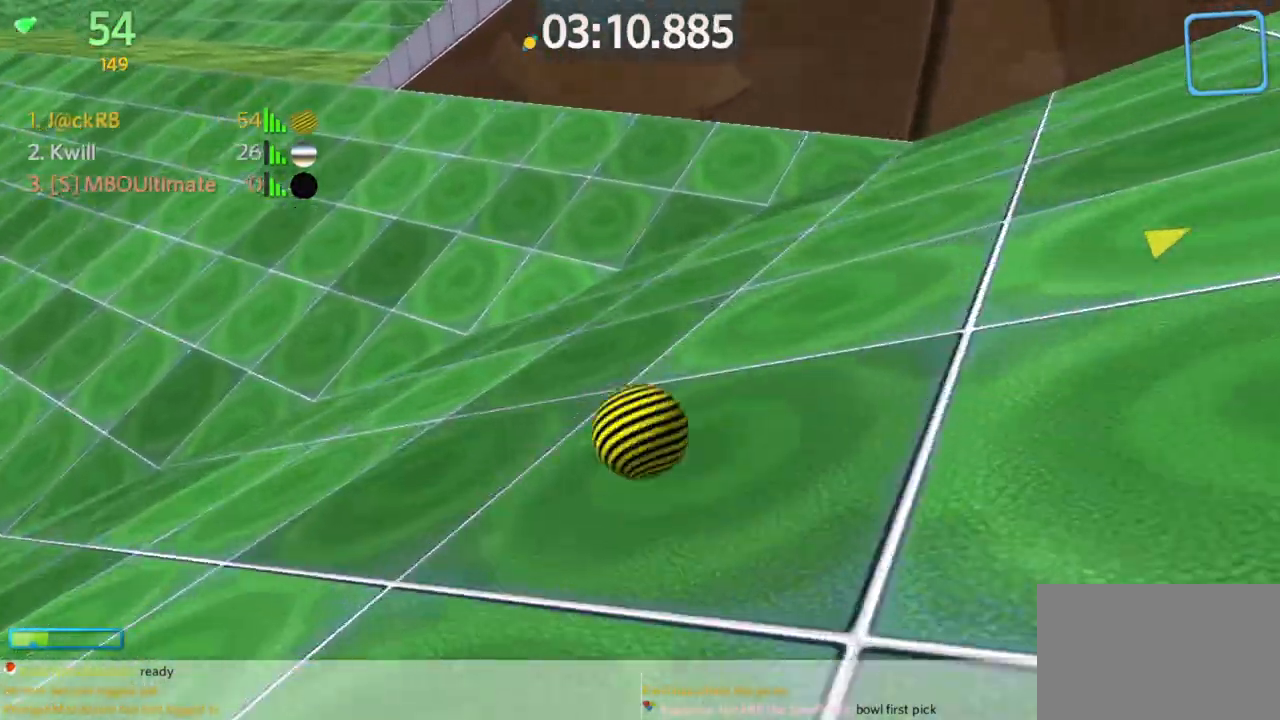
{"keys": ["d", "space", "w"], "mouse": [], "events": [[17, "space", "down"]]}
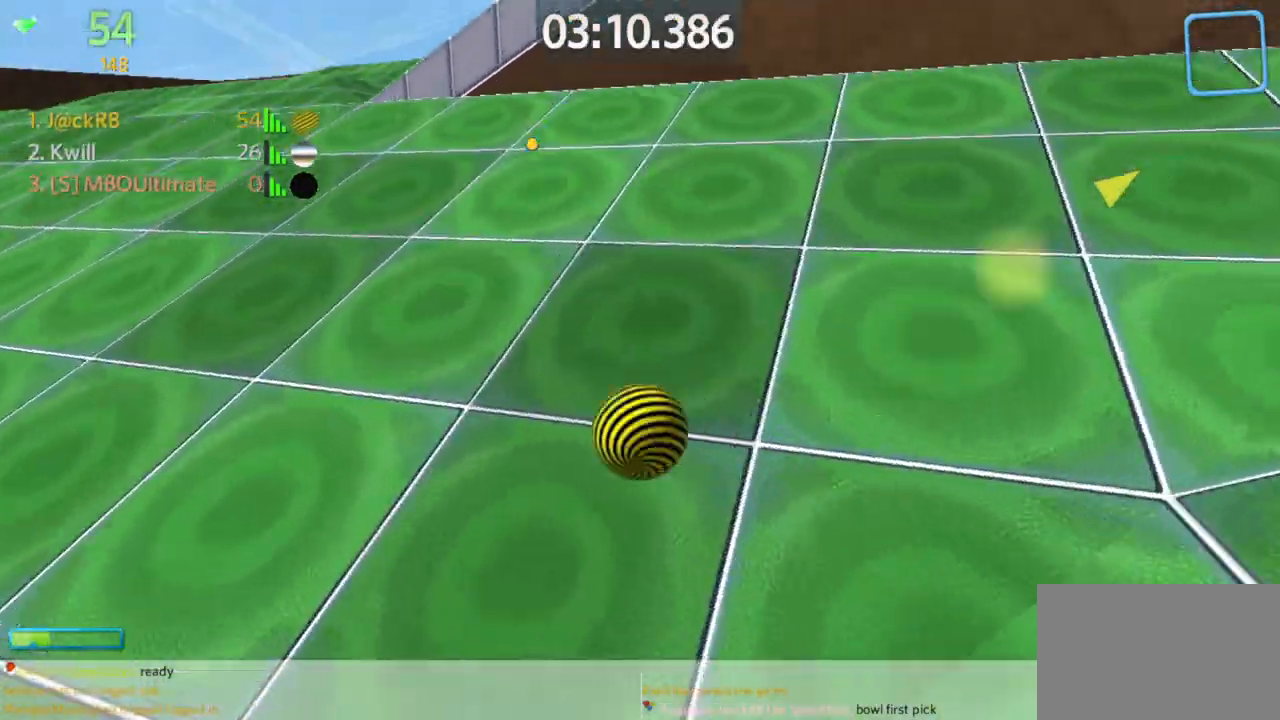
{"keys": ["d", "w"], "mouse": [], "events": [[200, "space", "up"]]}
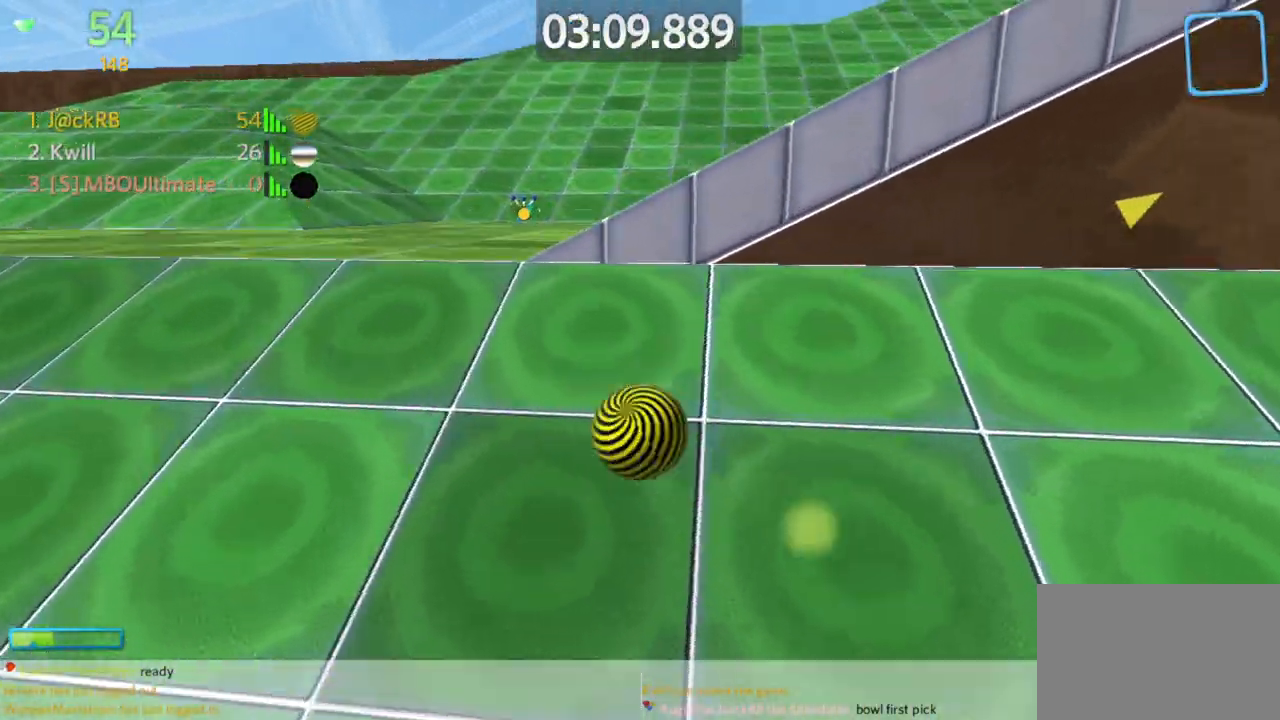
{"keys": ["d", "w"], "mouse": [], "events": []}
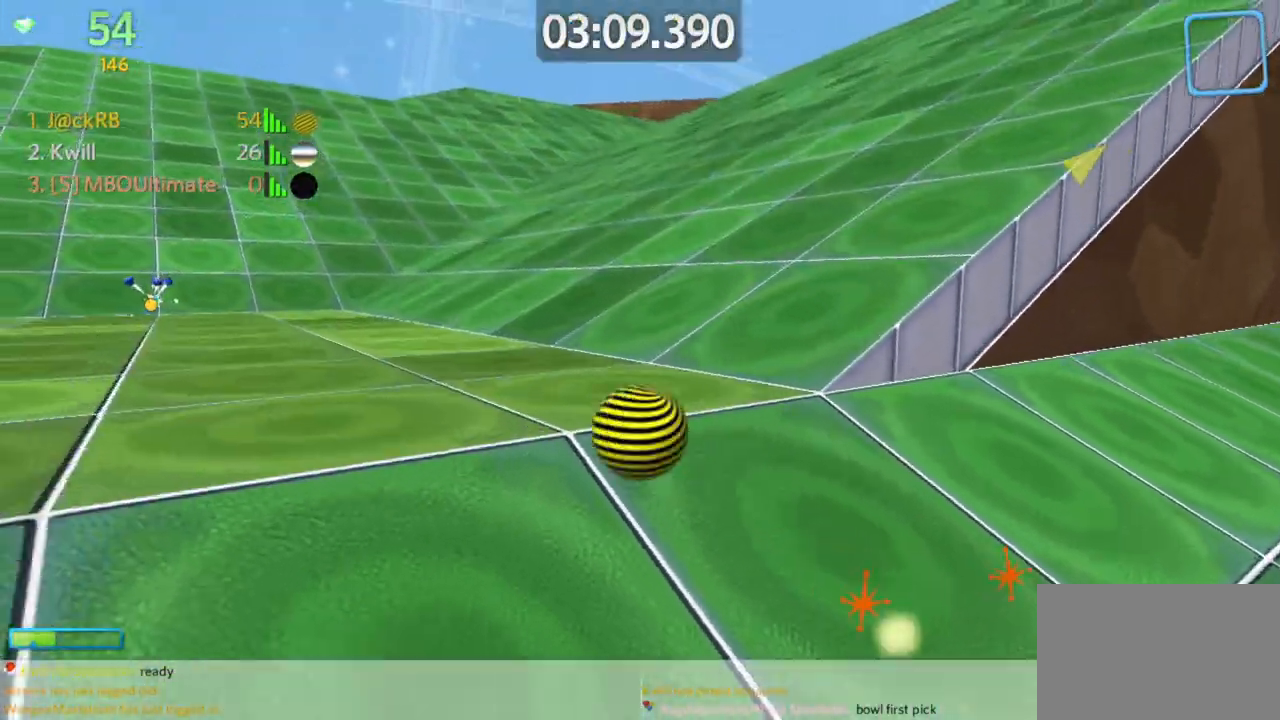
{"keys": ["d", "w"], "mouse": [], "events": [[100, "d", "up"], [183, "d", "down"]]}
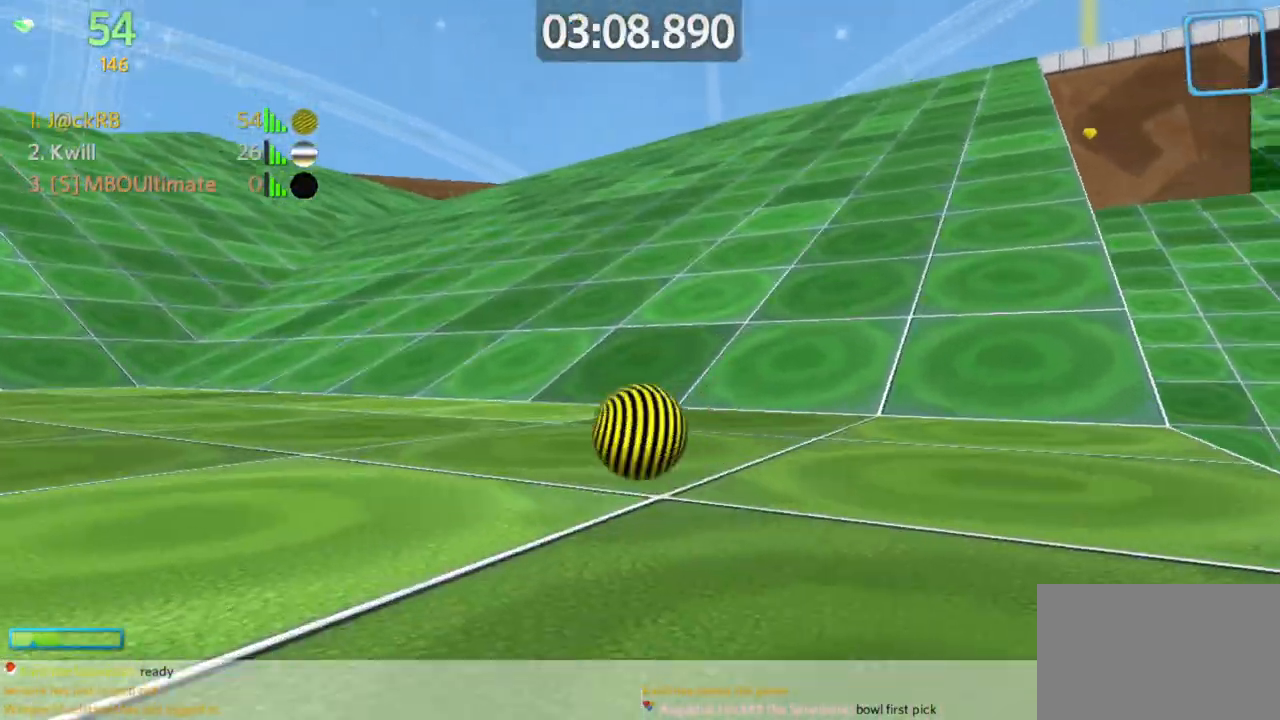
{"keys": ["d", "w"], "mouse": [], "events": []}
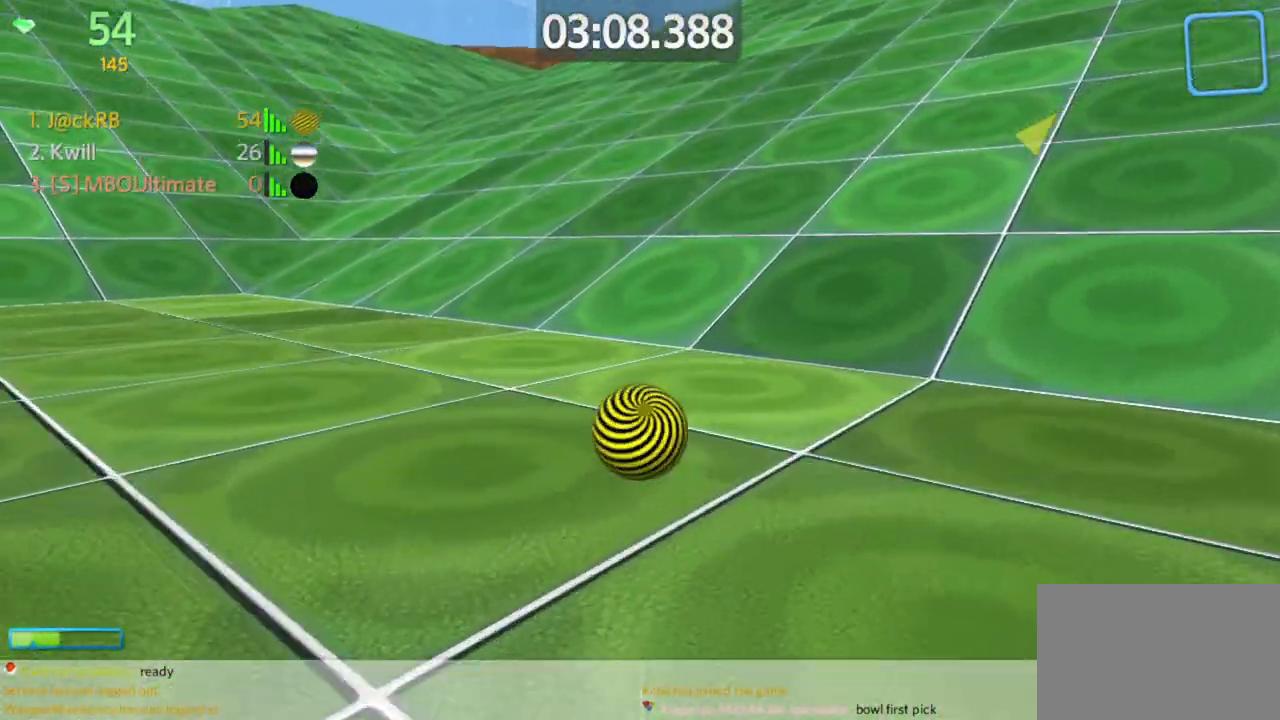
{"keys": ["d", "space", "w"], "mouse": [], "events": [[350, "space", "down"]]}
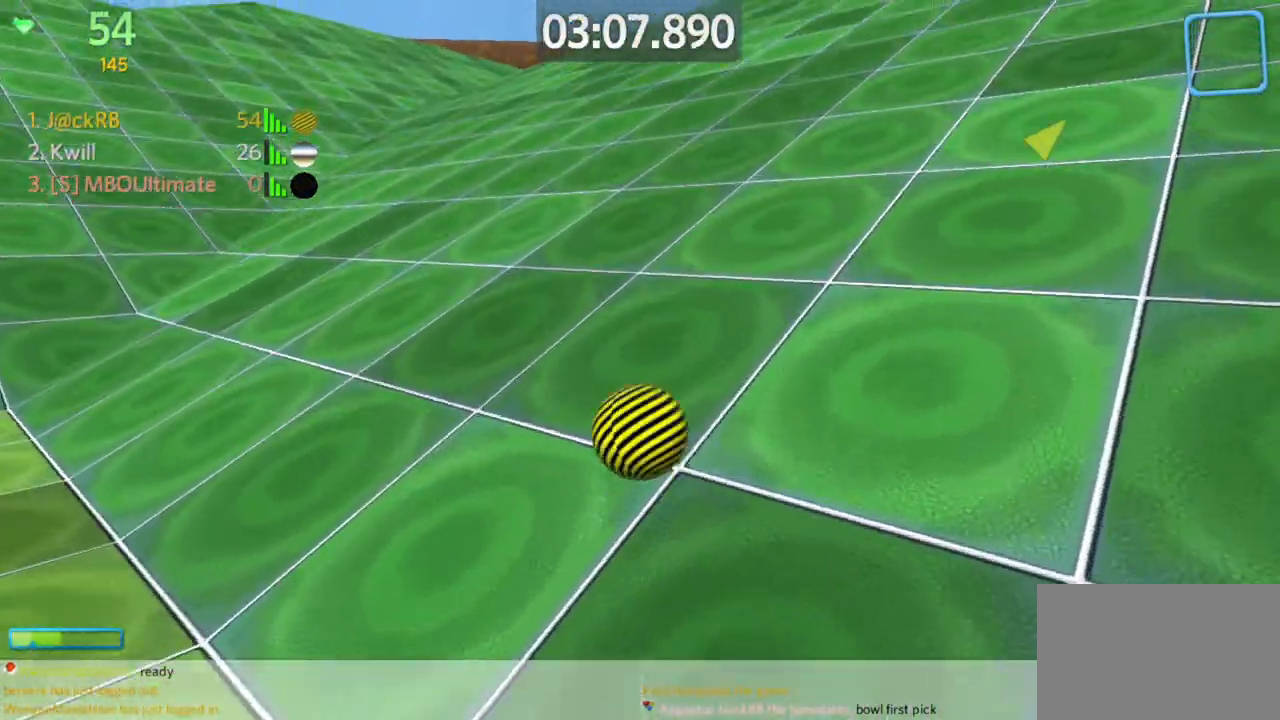
{"keys": ["d", "space", "w"], "mouse": [], "events": [[383, "d", "up"], [467, "d", "down"]]}
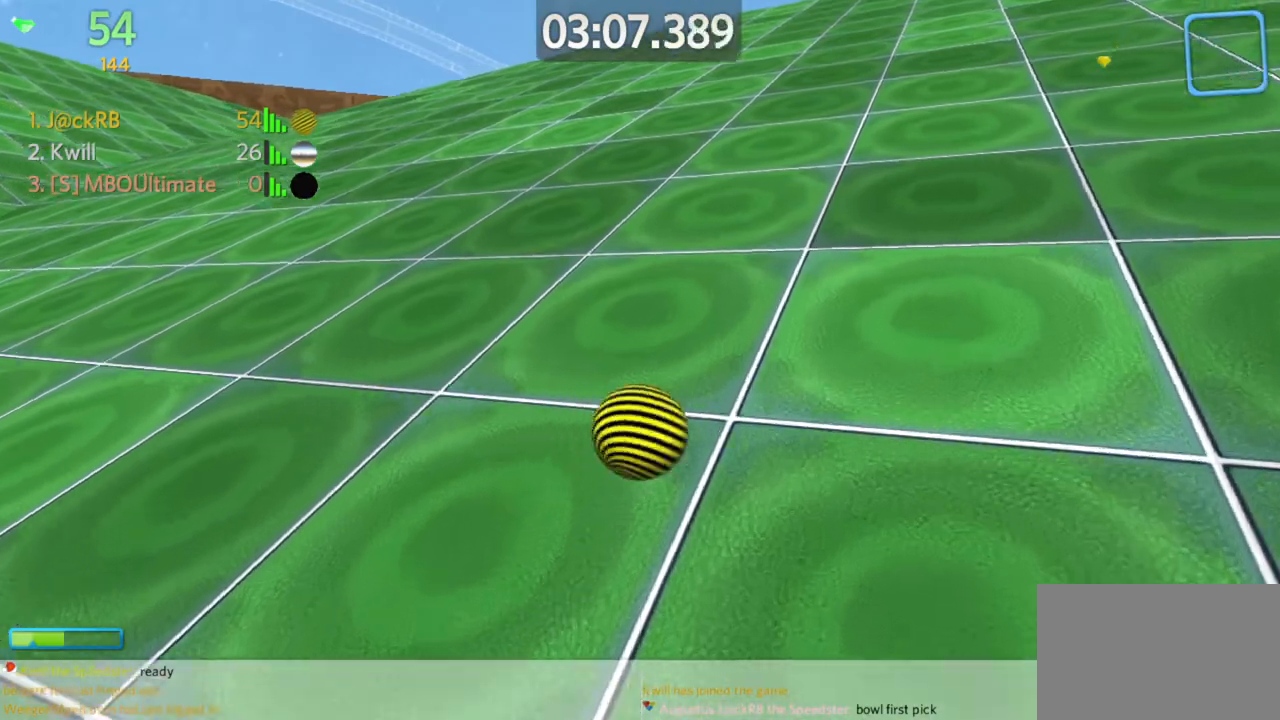
{"keys": ["d", "space", "w"], "mouse": [], "events": [[200, "d", "up"], [300, "d", "down"]]}
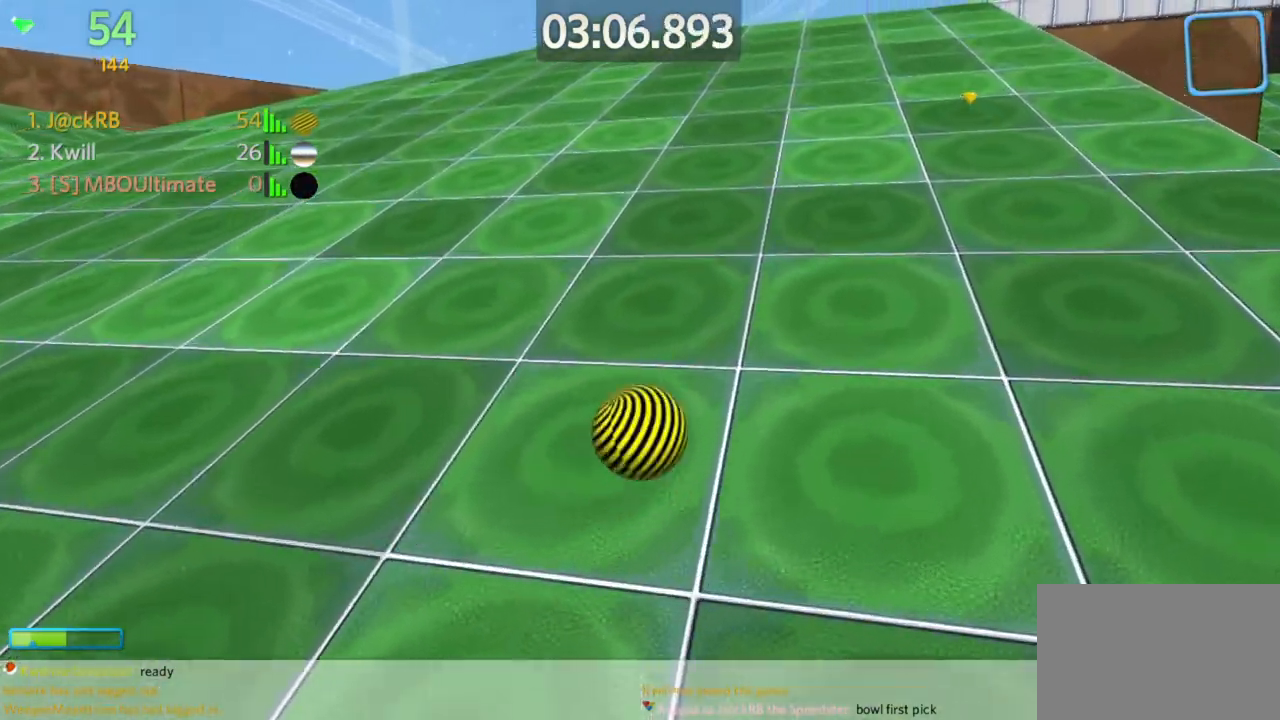
{"keys": ["space", "w"], "mouse": [], "events": [[83, "d", "up"], [167, "d", "down"], [317, "d", "up"]]}
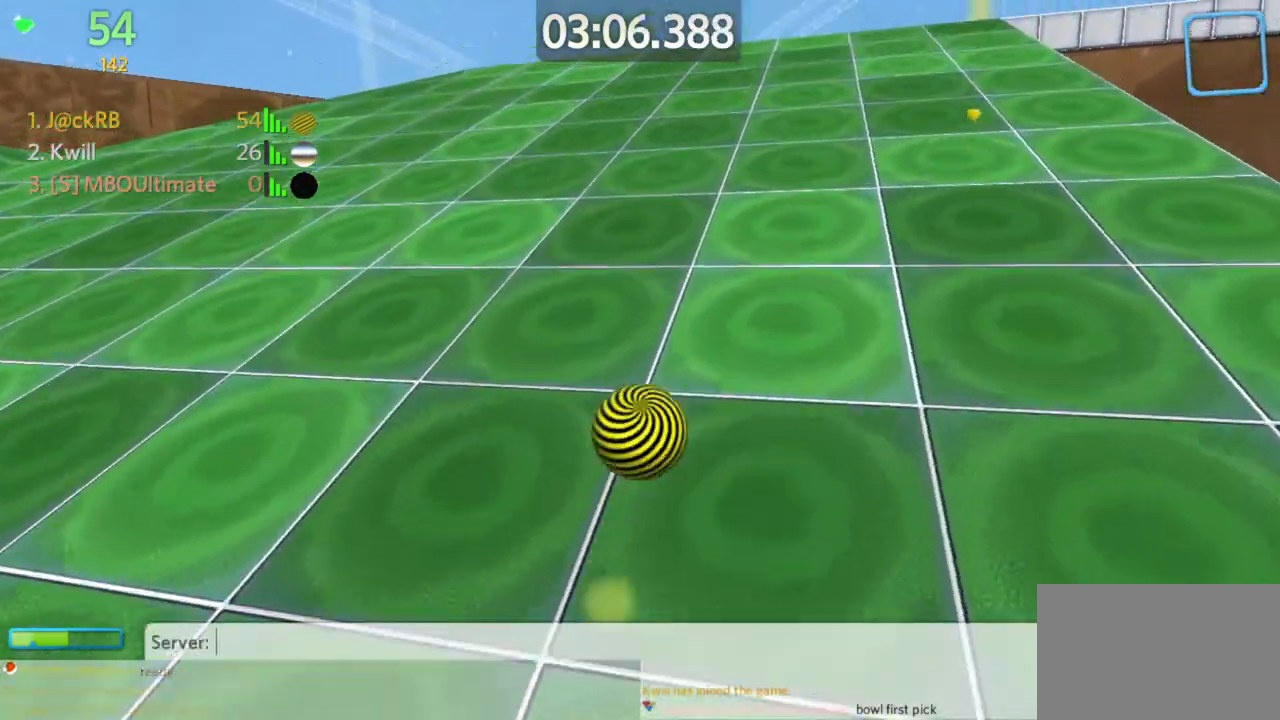
{"keys": [], "mouse": [], "events": [[50, "space", "up"], [50, "w", "up"], [250, "s", "down"], [367, "s", "up"]]}